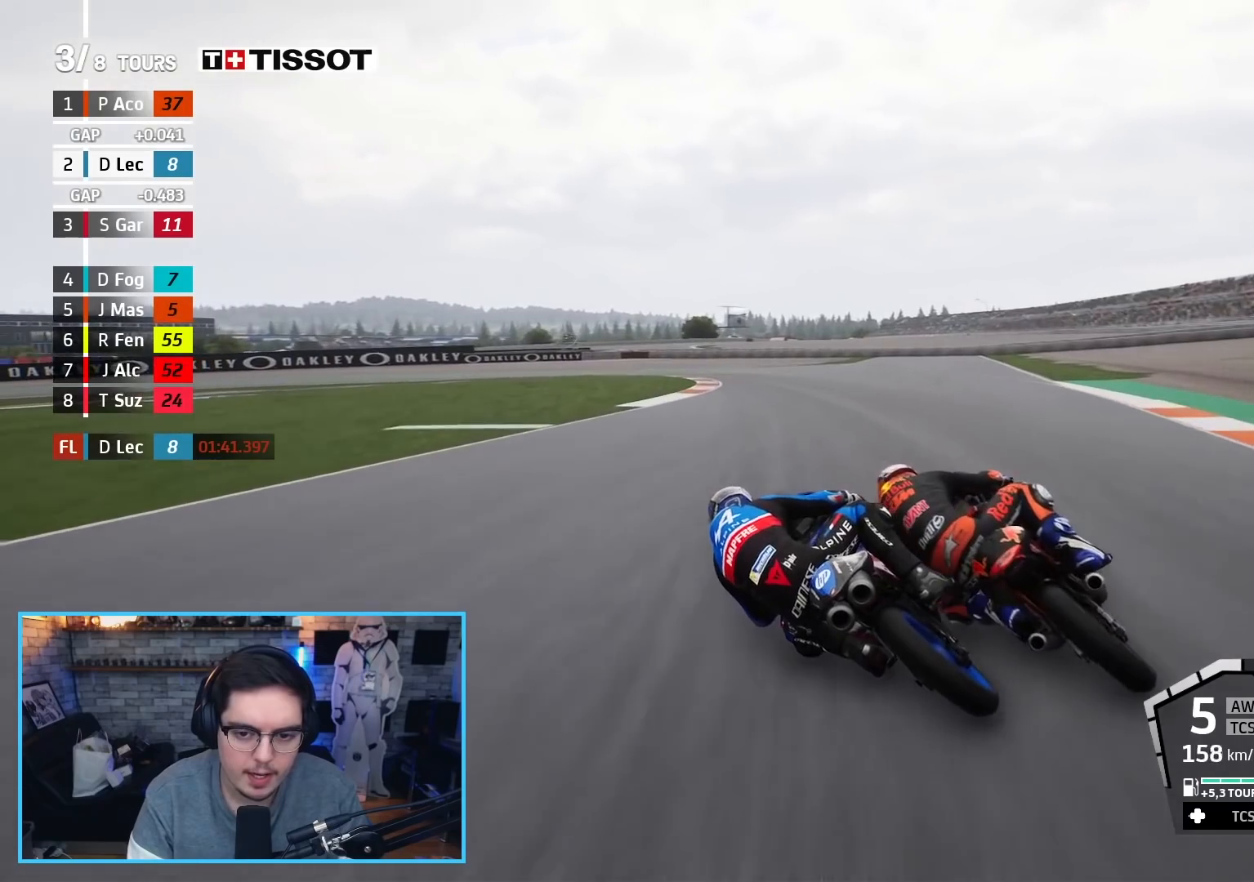
Gameplay with a controller (Xbox layout); each line is a JSON object with the inputs held at the frame after it. "events" lists button and stick changes between this image and that frame as [ms after this image, input, new state], when the widget could be followed in between.
{"buttons": ["A", "L2", "L3"], "left_stick": "left", "right_stick": "center", "events": [[67, "A", "down"], [83, "X", "down"], [183, "X", "up"], [200, "A", "up"], [433, "A", "down"]]}
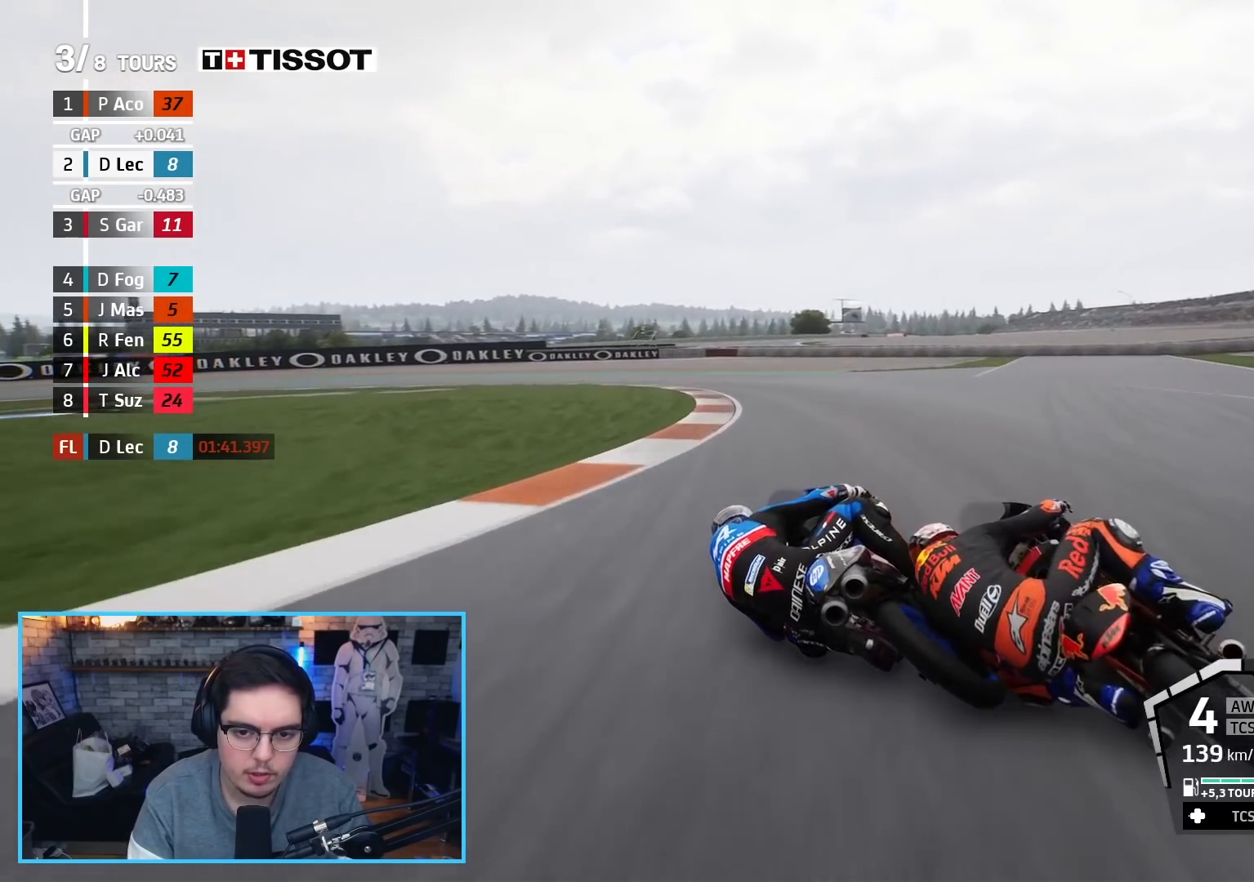
{"buttons": ["A", "L2", "L3"], "left_stick": "left", "right_stick": "center", "events": [[67, "A", "up"], [133, "A", "down"], [250, "A", "up"], [317, "A", "down"], [450, "A", "up"], [500, "A", "down"]]}
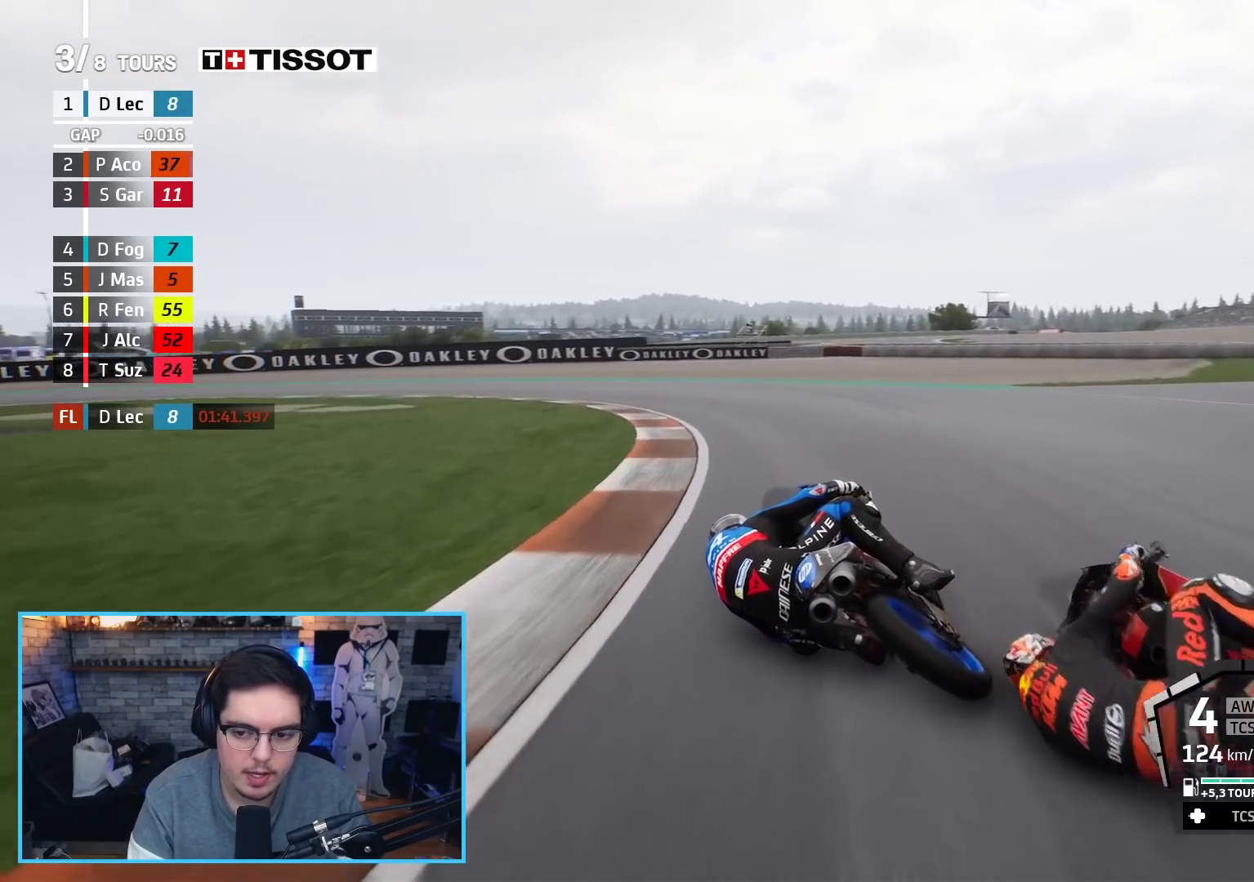
{"buttons": ["A", "L2", "L3"], "left_stick": "left", "right_stick": "center", "events": [[50, "X", "down"], [150, "A", "up"], [150, "X", "up"], [333, "A", "down"], [433, "A", "up"], [500, "A", "down"]]}
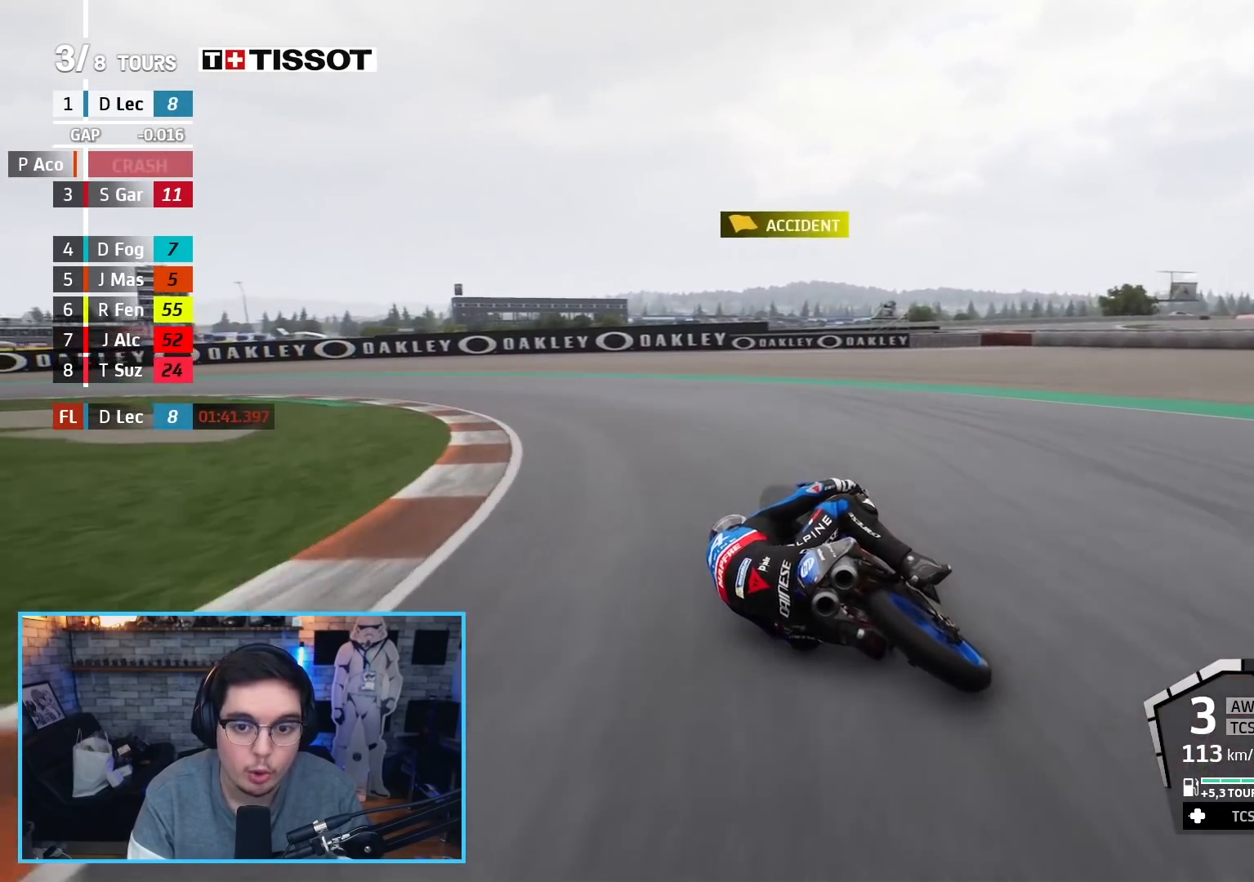
{"buttons": ["L2", "L3"], "left_stick": "left", "right_stick": "center", "events": [[67, "X", "down"], [133, "X", "up"], [150, "A", "up"]]}
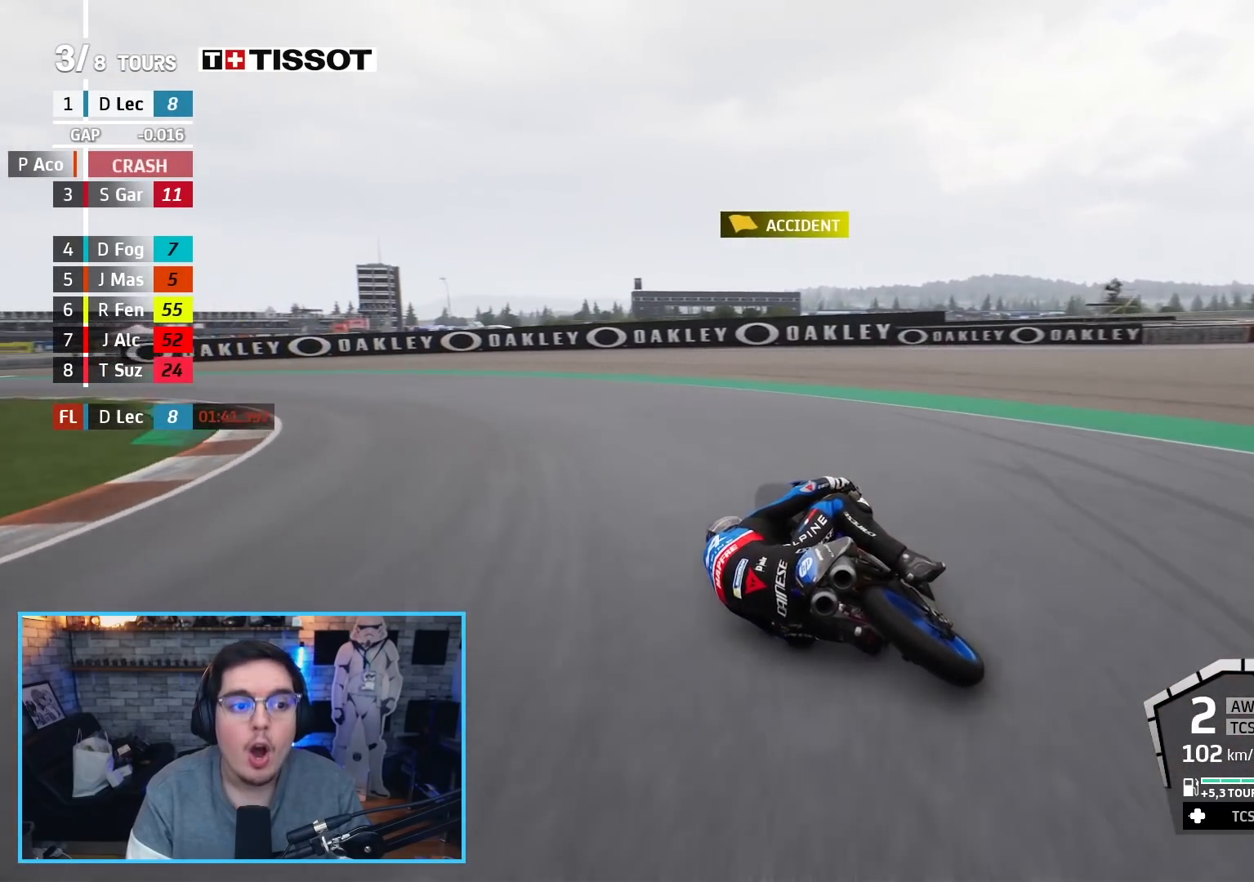
{"buttons": ["R1"], "left_stick": "left", "right_stick": "center", "events": [[167, "L2", "up"], [217, "L3", "up"], [233, "L2", "down"], [433, "L2", "up"], [450, "R1", "down"]]}
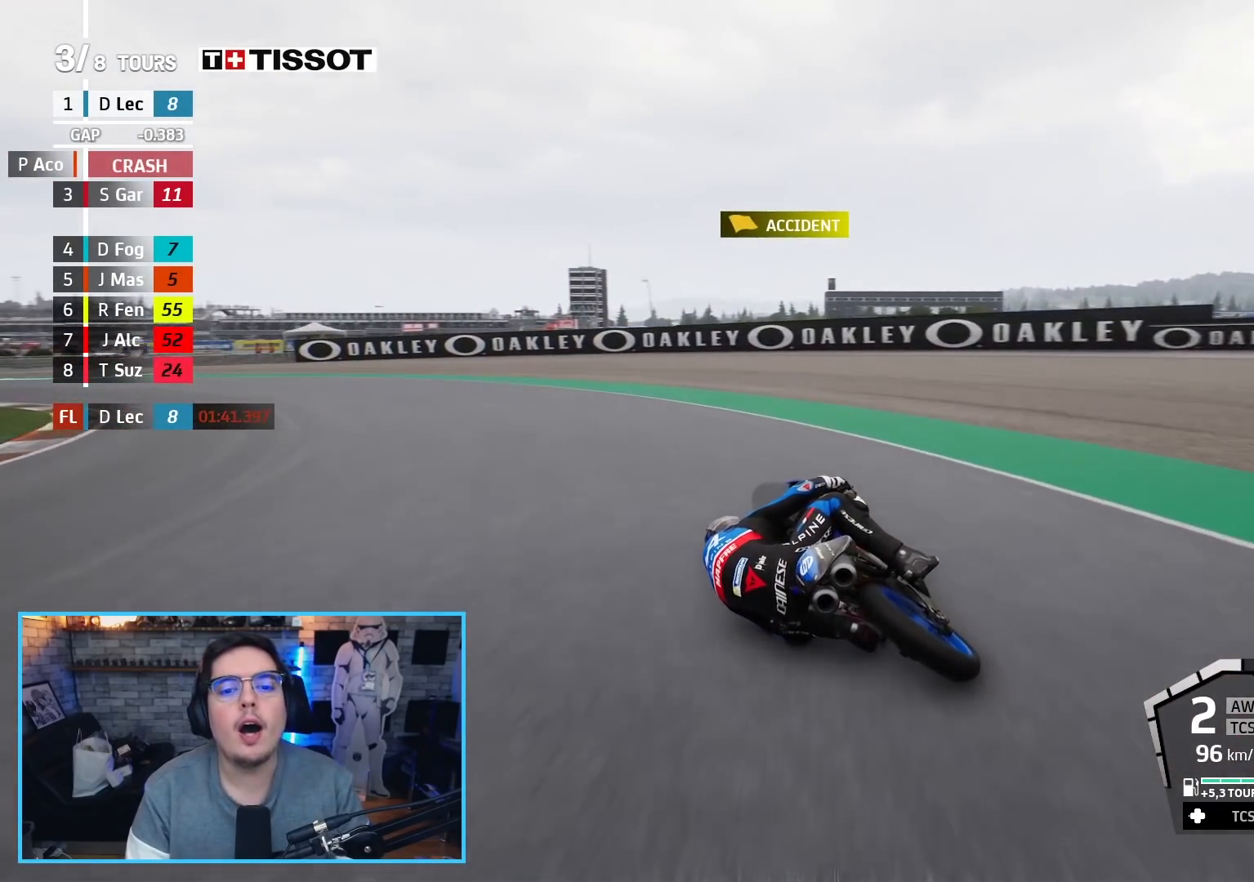
{"buttons": [], "left_stick": "center", "right_stick": "center", "events": [[17, "L2", "down"], [50, "left_stick", "center"], [83, "R1", "up"], [133, "L2", "up"]]}
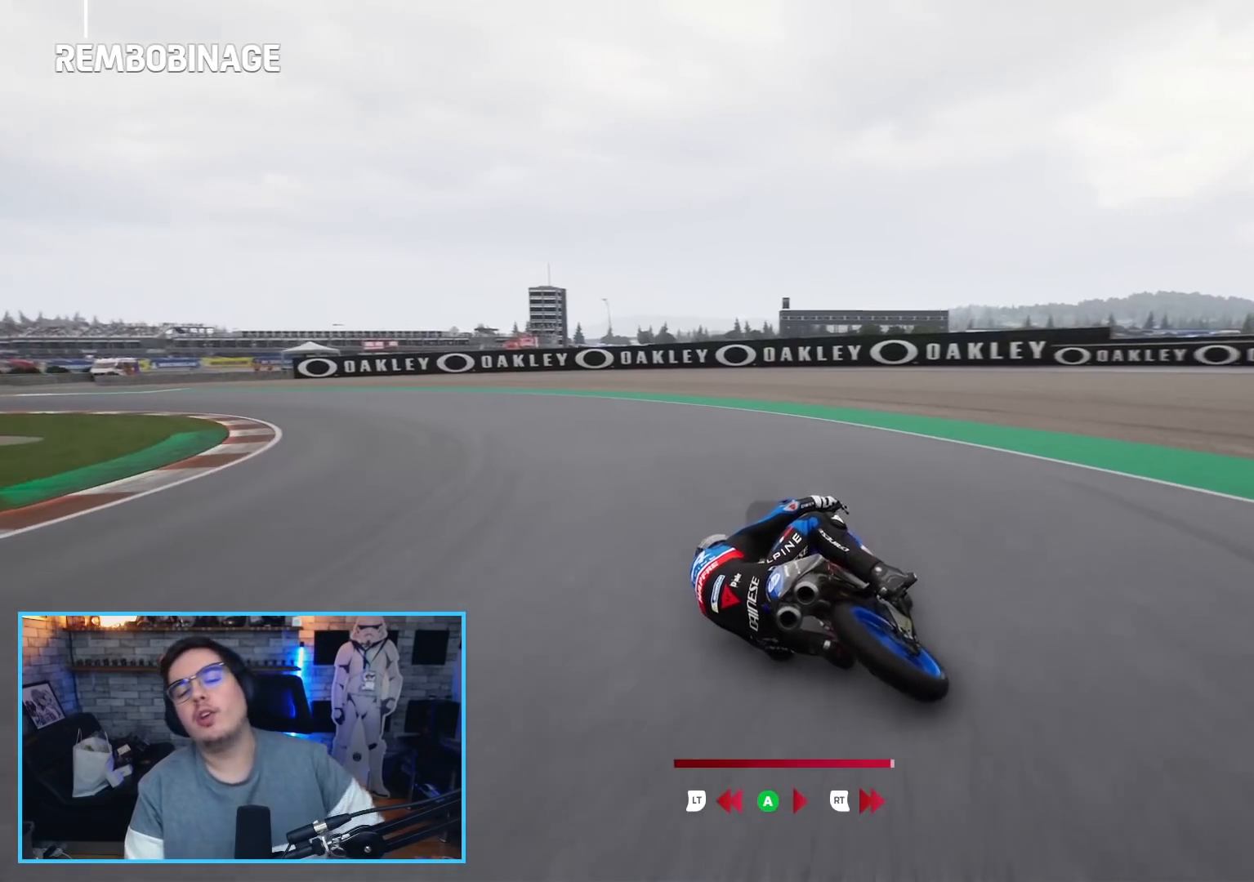
{"buttons": [], "left_stick": "center", "right_stick": "center", "events": []}
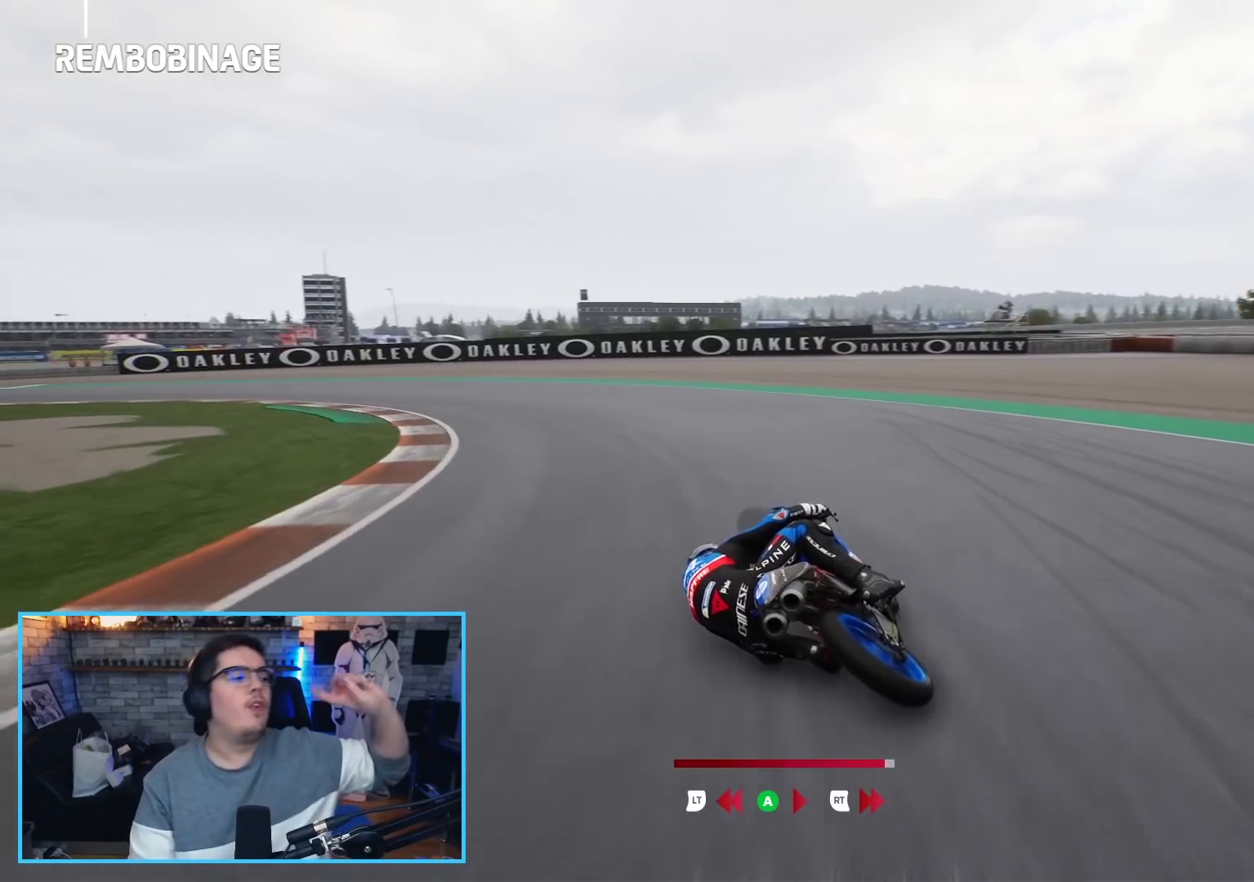
{"buttons": [], "left_stick": "center", "right_stick": "center", "events": []}
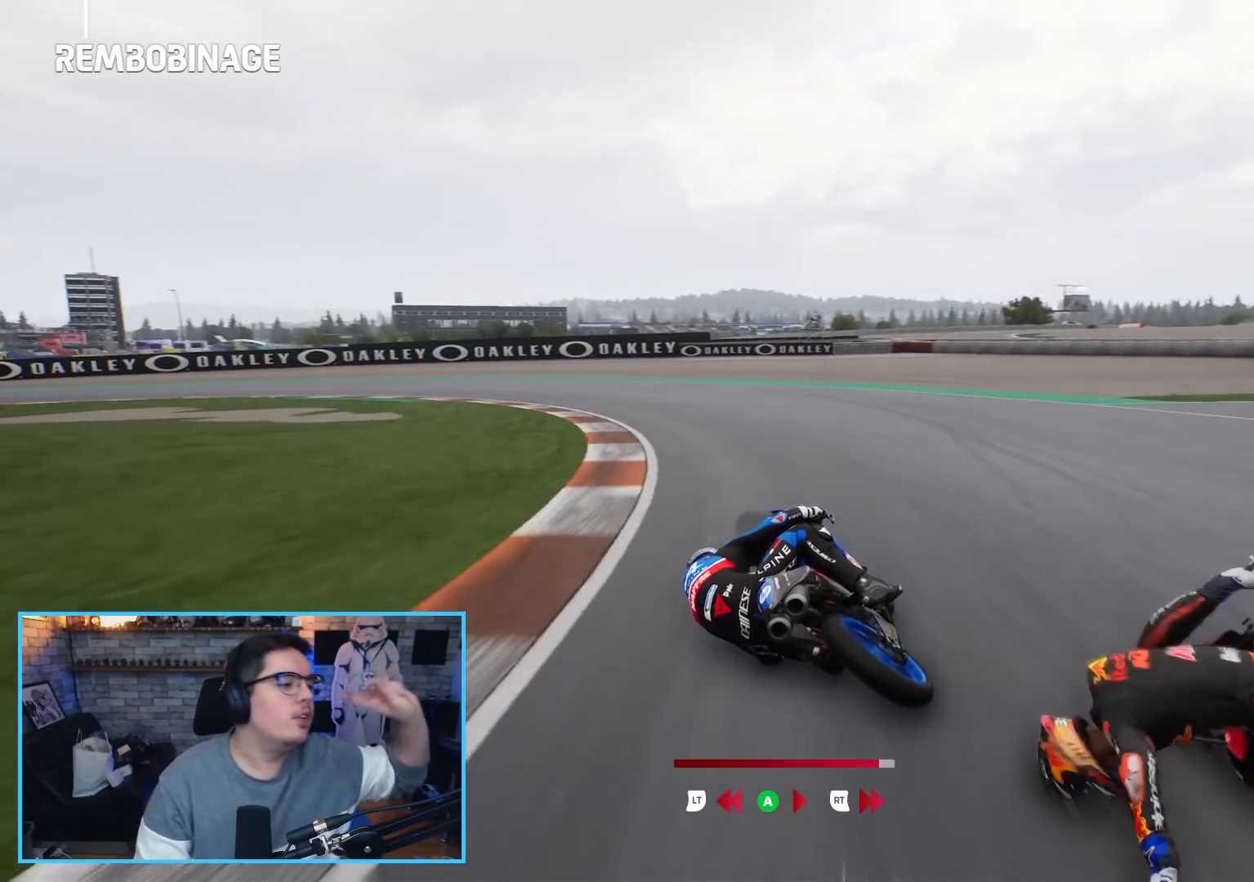
{"buttons": [], "left_stick": "center", "right_stick": "center", "events": []}
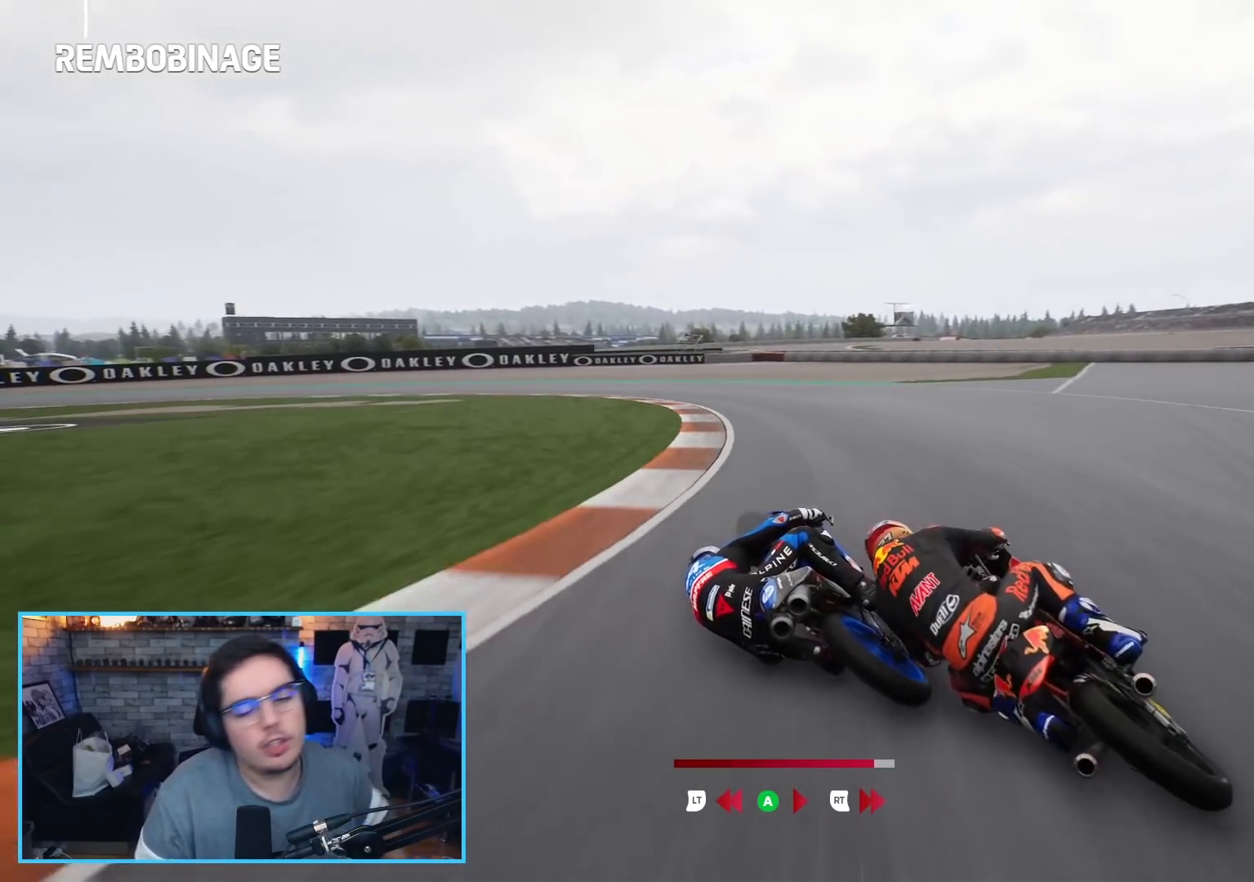
{"buttons": [], "left_stick": "center", "right_stick": "right", "events": [[133, "right_stick", "right"]]}
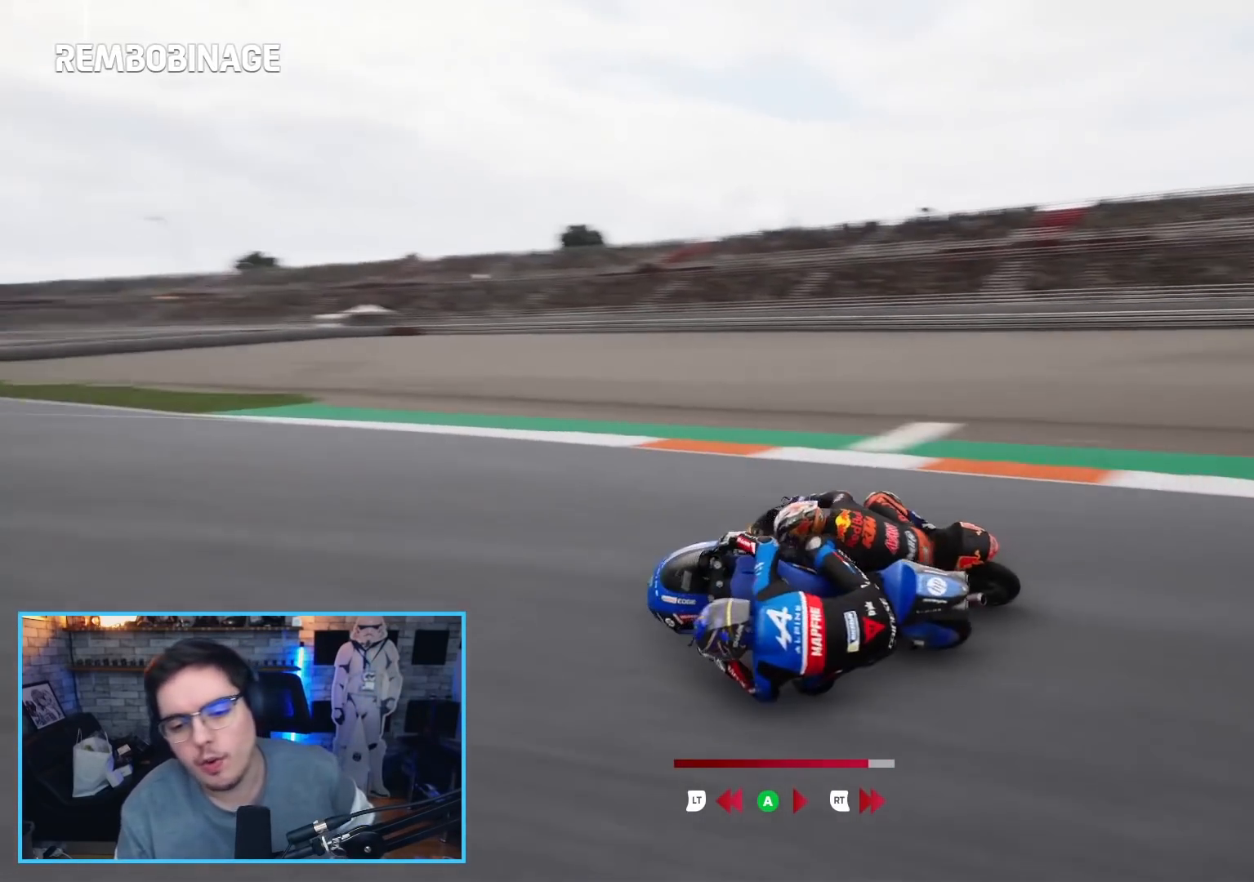
{"buttons": ["R2"], "left_stick": "center", "right_stick": "right", "events": [[383, "R2", "down"]]}
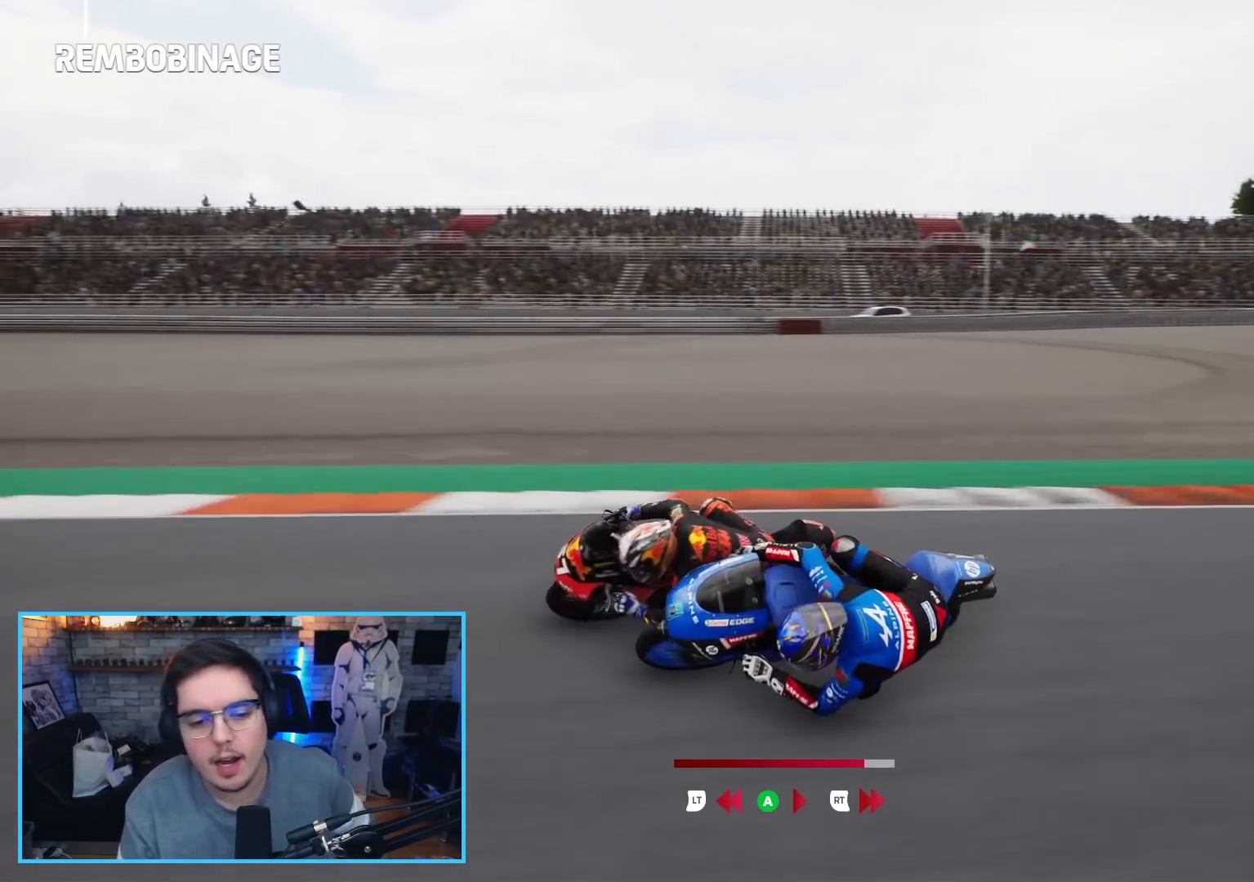
{"buttons": [], "left_stick": "center", "right_stick": "down-right", "events": [[200, "R2", "up"], [367, "right_stick", "down-right"]]}
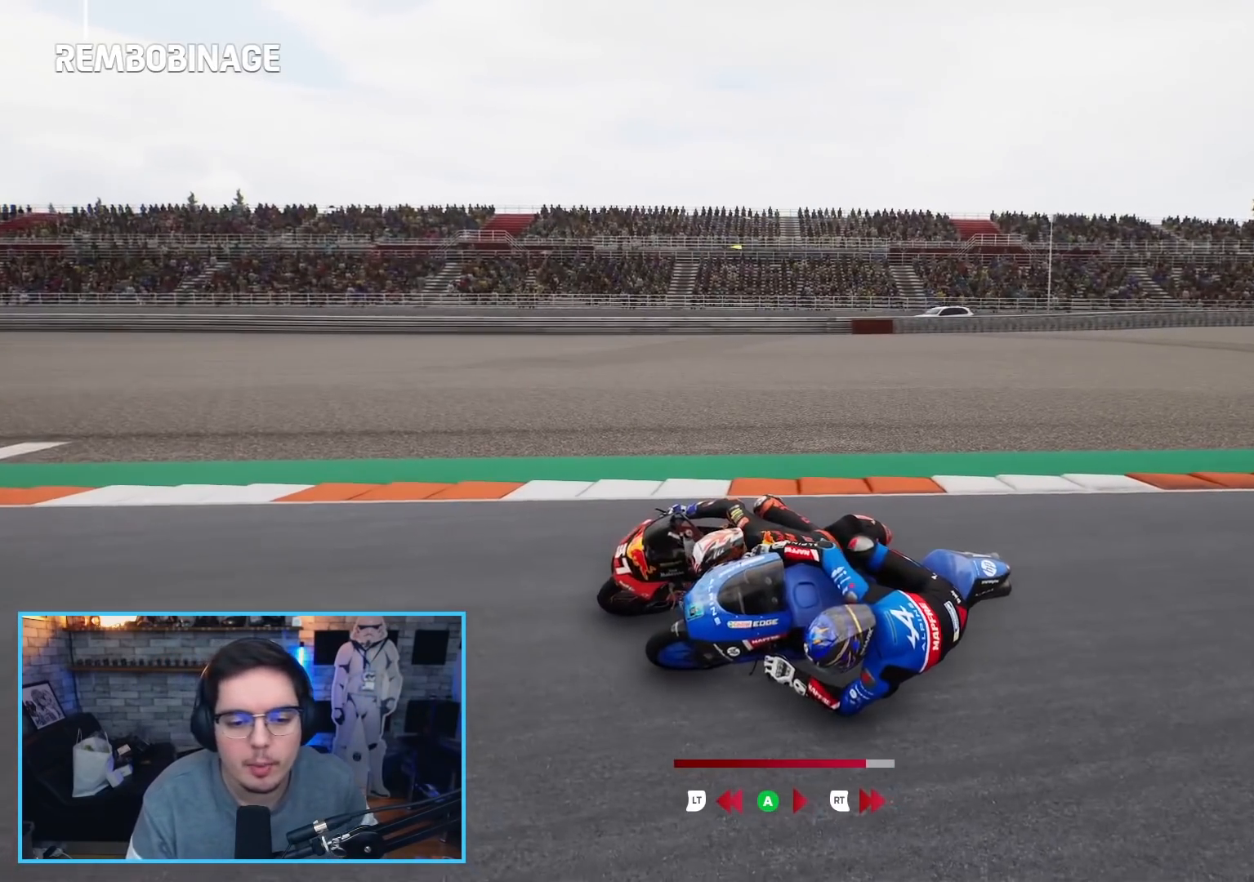
{"buttons": ["R2"], "left_stick": "center", "right_stick": "down", "events": [[50, "right_stick", "down"], [350, "R2", "down"]]}
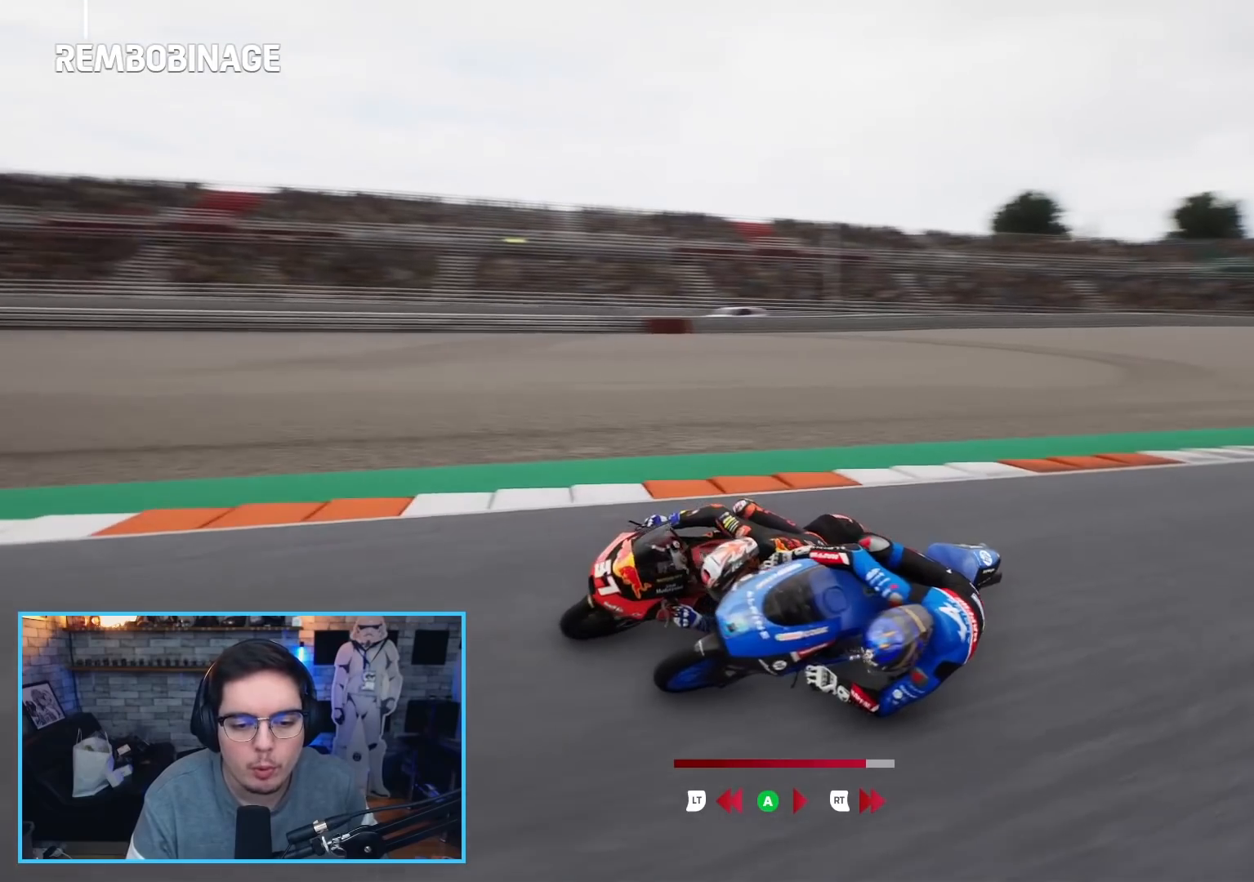
{"buttons": ["R2"], "left_stick": "center", "right_stick": "down", "events": []}
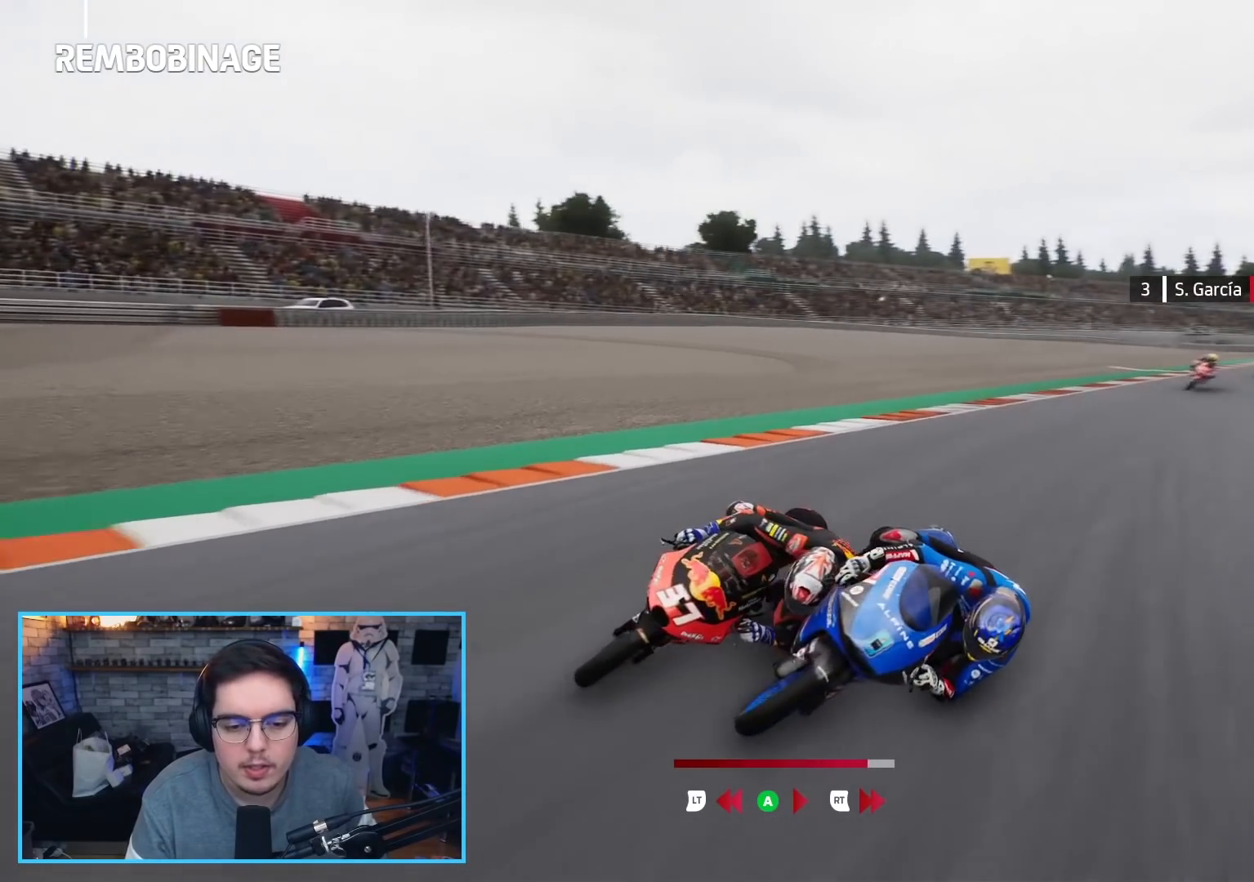
{"buttons": ["R2"], "left_stick": "center", "right_stick": "down", "events": []}
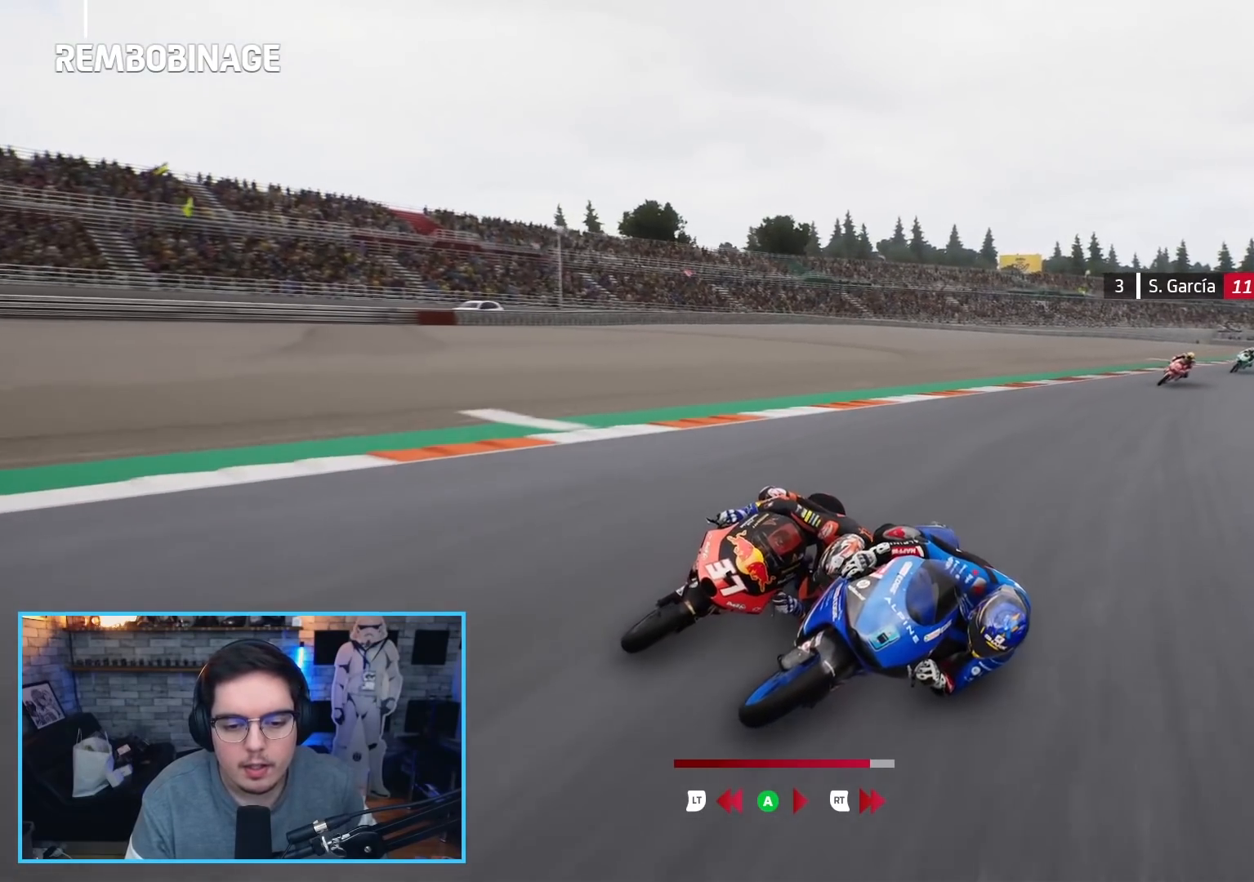
{"buttons": ["R2"], "left_stick": "center", "right_stick": "down", "events": []}
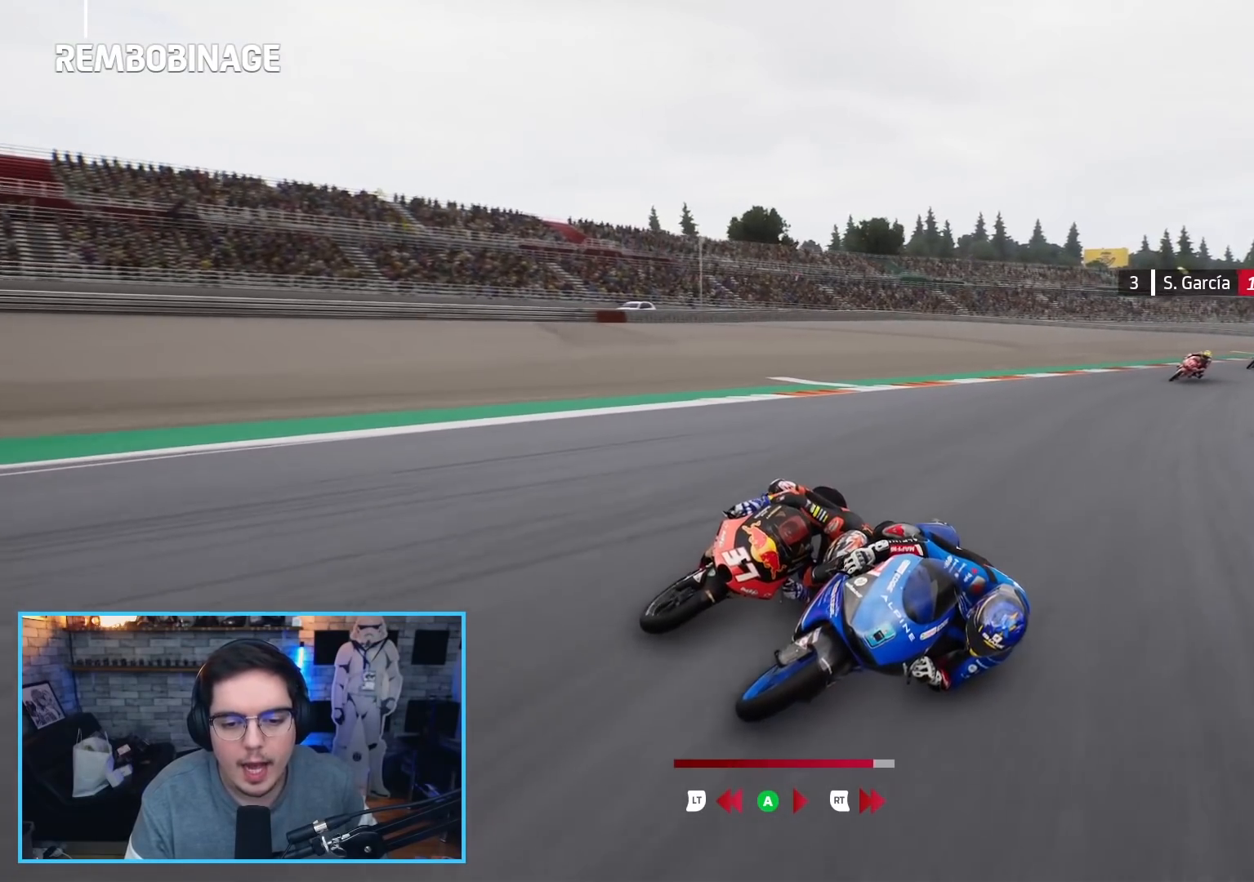
{"buttons": [], "left_stick": "center", "right_stick": "down-right", "events": [[300, "right_stick", "down-right"], [433, "R2", "up"]]}
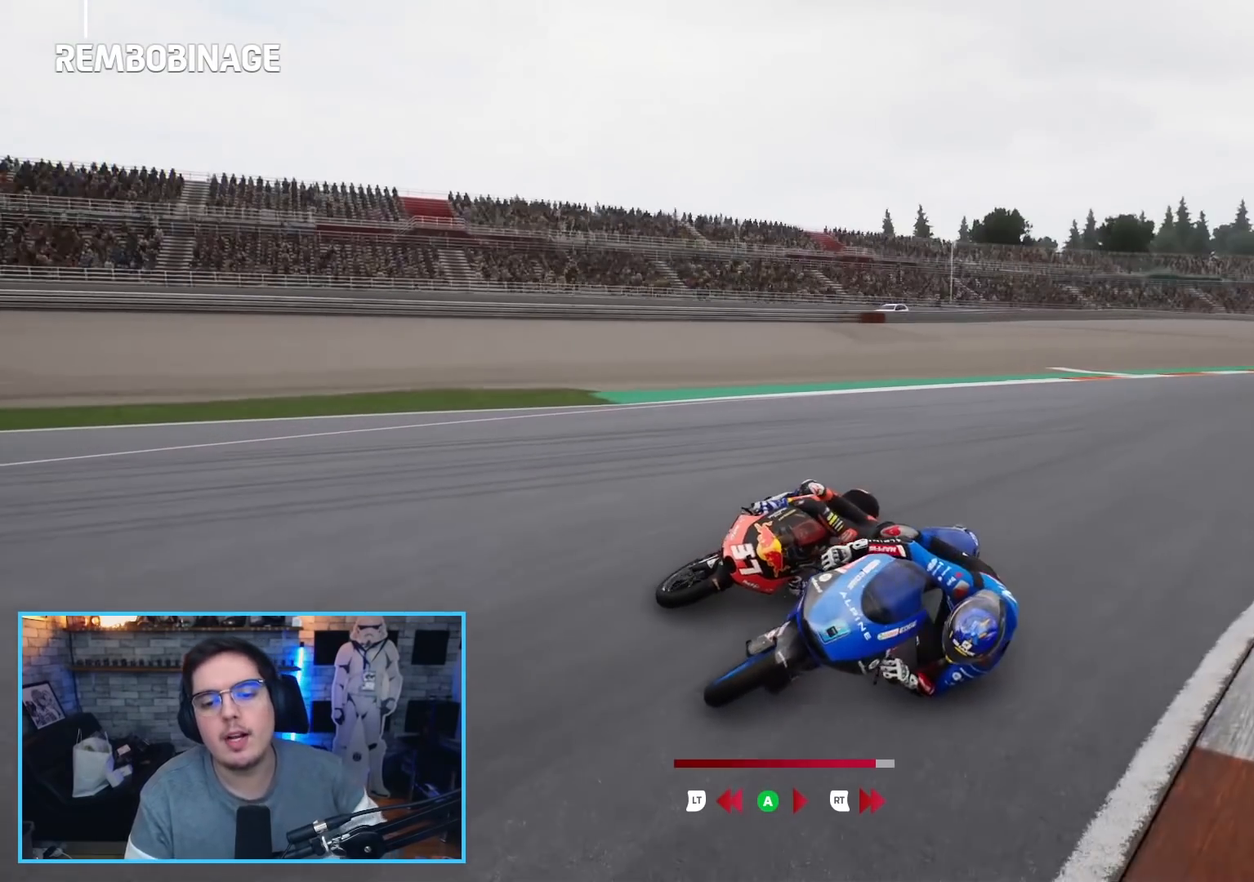
{"buttons": ["L2"], "left_stick": "center", "right_stick": "down", "events": [[233, "right_stick", "down"], [333, "L2", "down"]]}
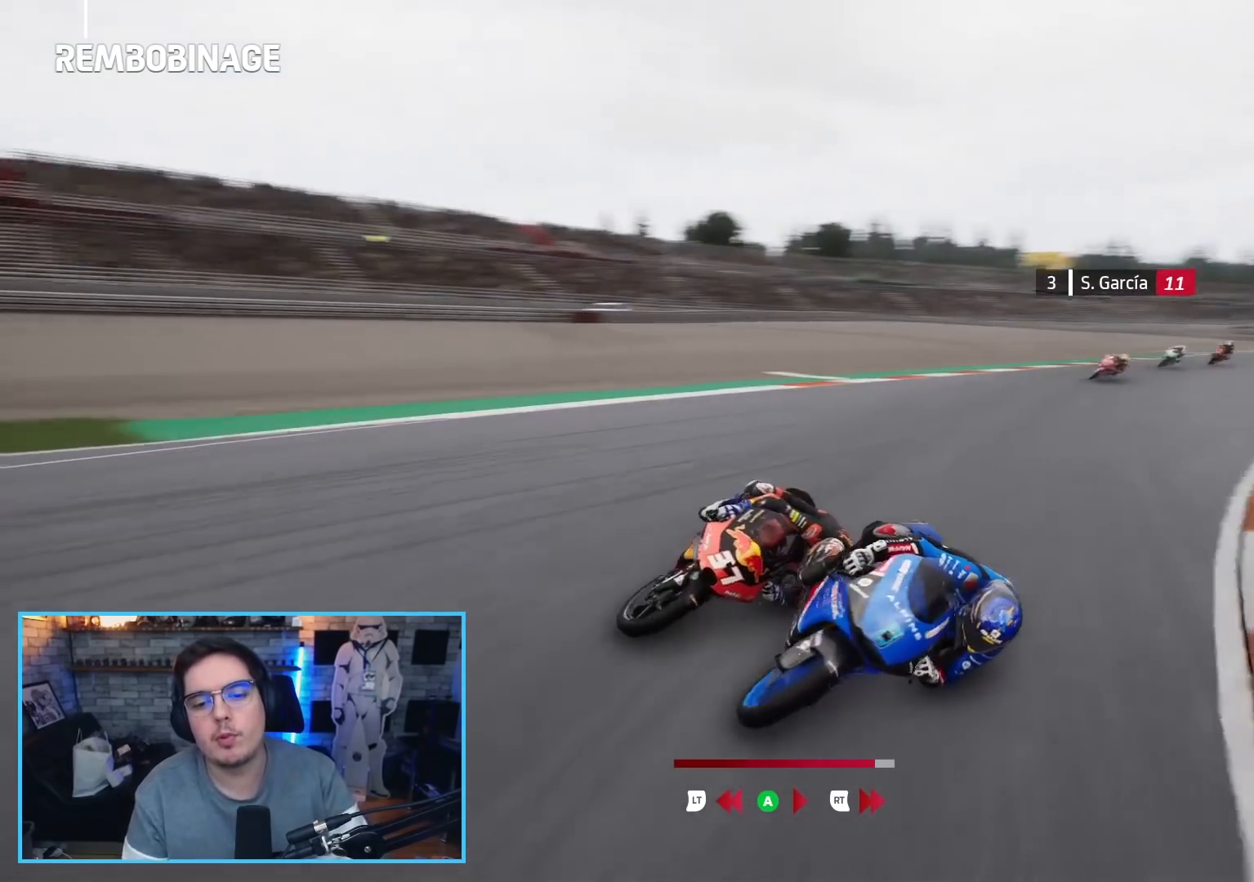
{"buttons": ["L2"], "left_stick": "center", "right_stick": "down", "events": []}
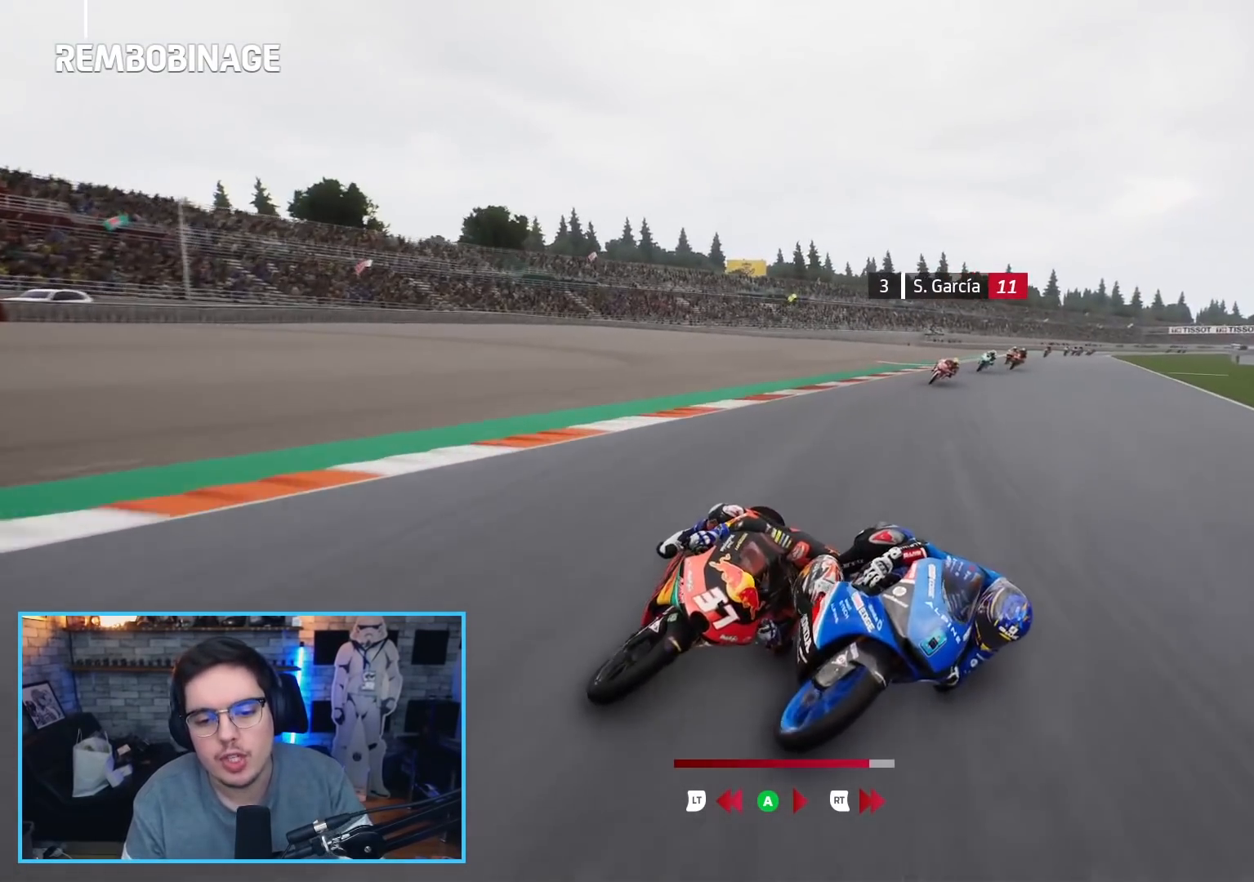
{"buttons": ["L2"], "left_stick": "center", "right_stick": "center", "events": [[383, "right_stick", "right"], [483, "right_stick", "center"]]}
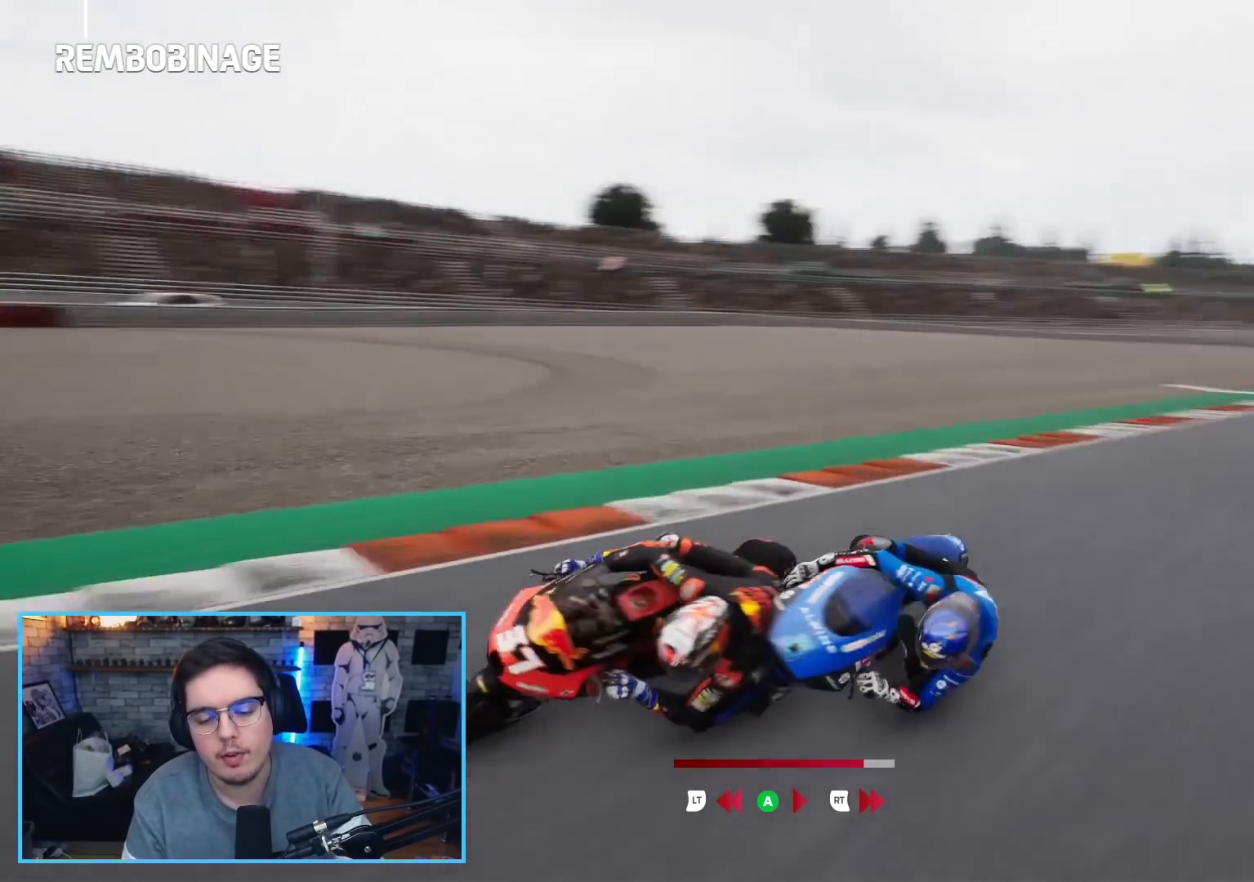
{"buttons": ["L2"], "left_stick": "center", "right_stick": "center", "events": []}
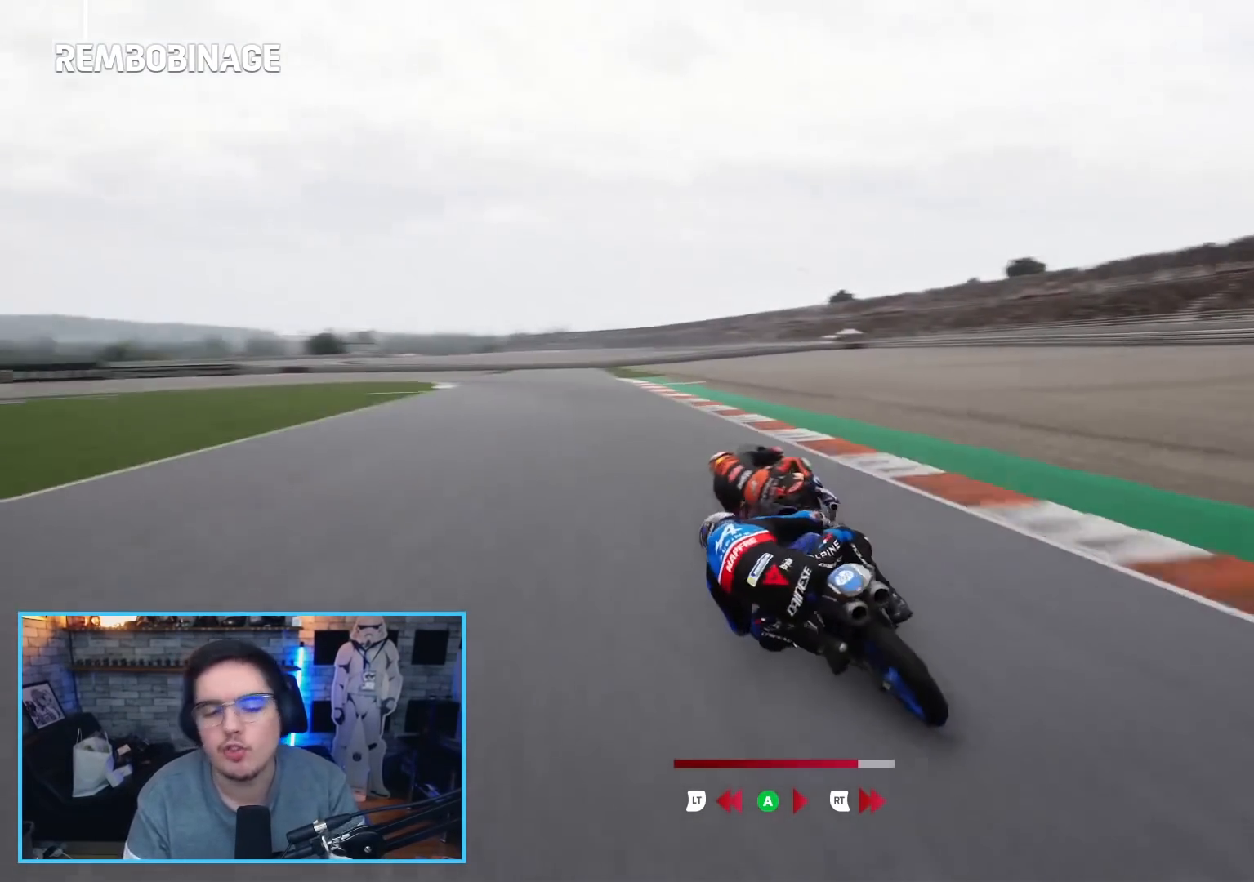
{"buttons": ["L2"], "left_stick": "center", "right_stick": "center", "events": []}
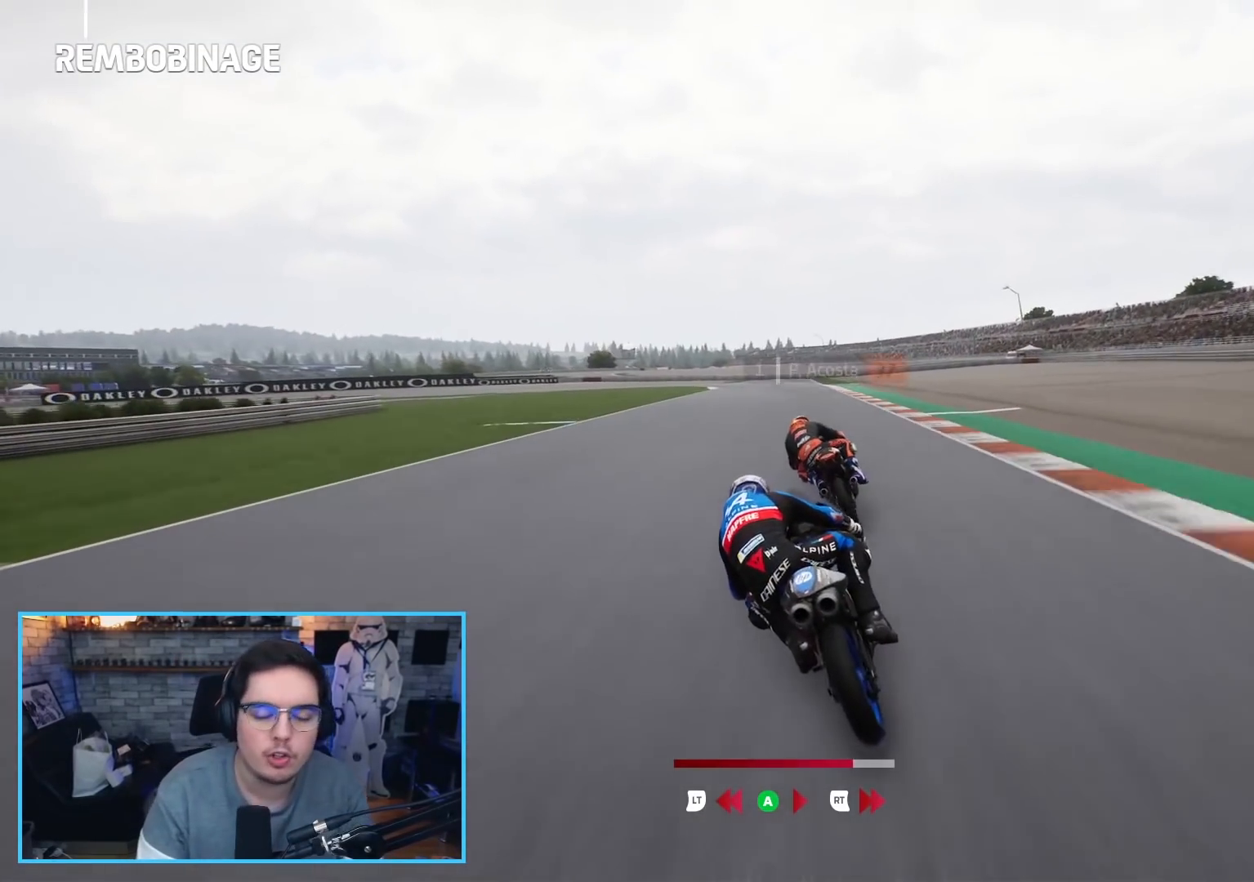
{"buttons": ["L2"], "left_stick": "down-right", "right_stick": "center", "events": [[233, "A", "down"], [317, "A", "up"], [317, "left_stick", "down-right"]]}
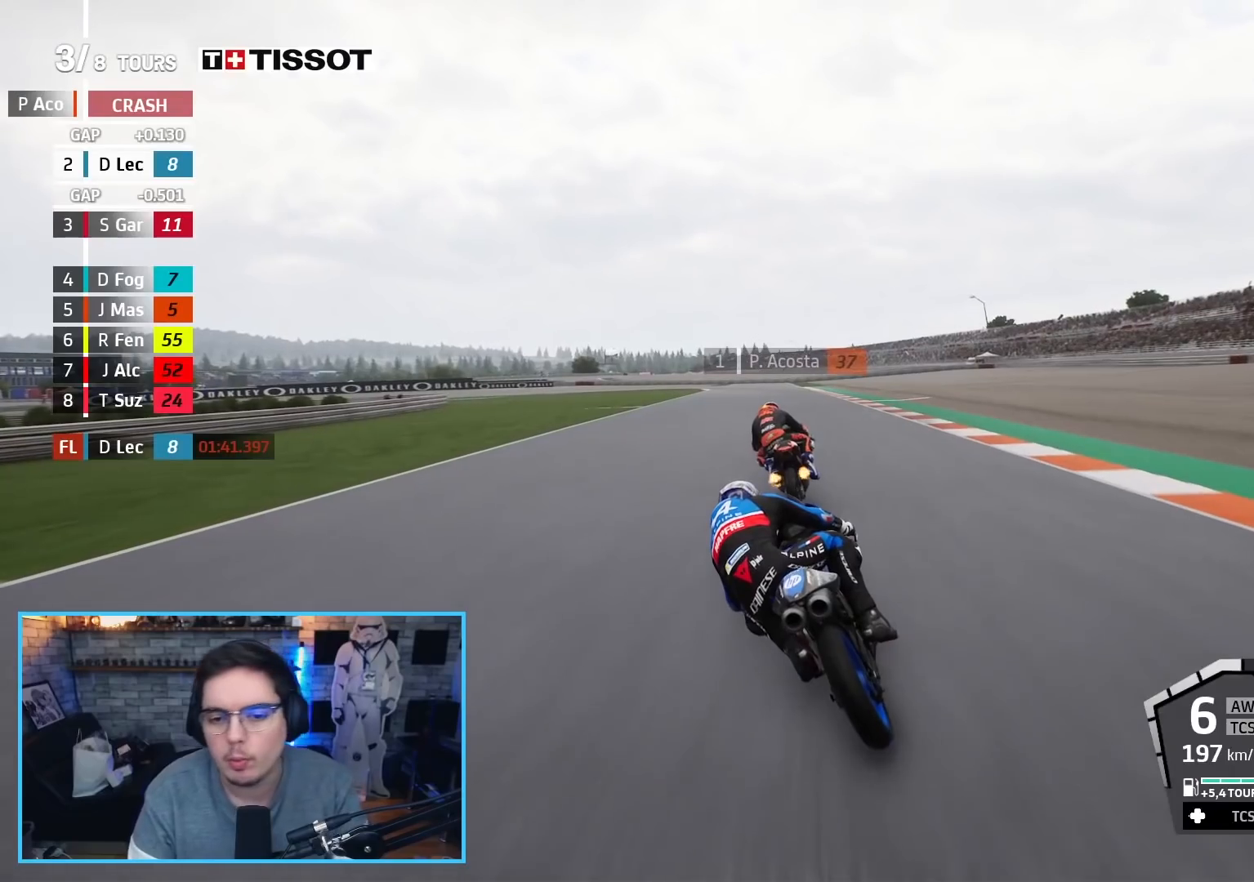
{"buttons": [], "left_stick": "down-right", "right_stick": "center", "events": [[50, "L2", "up"], [117, "left_stick", "center"], [250, "left_stick", "down-right"]]}
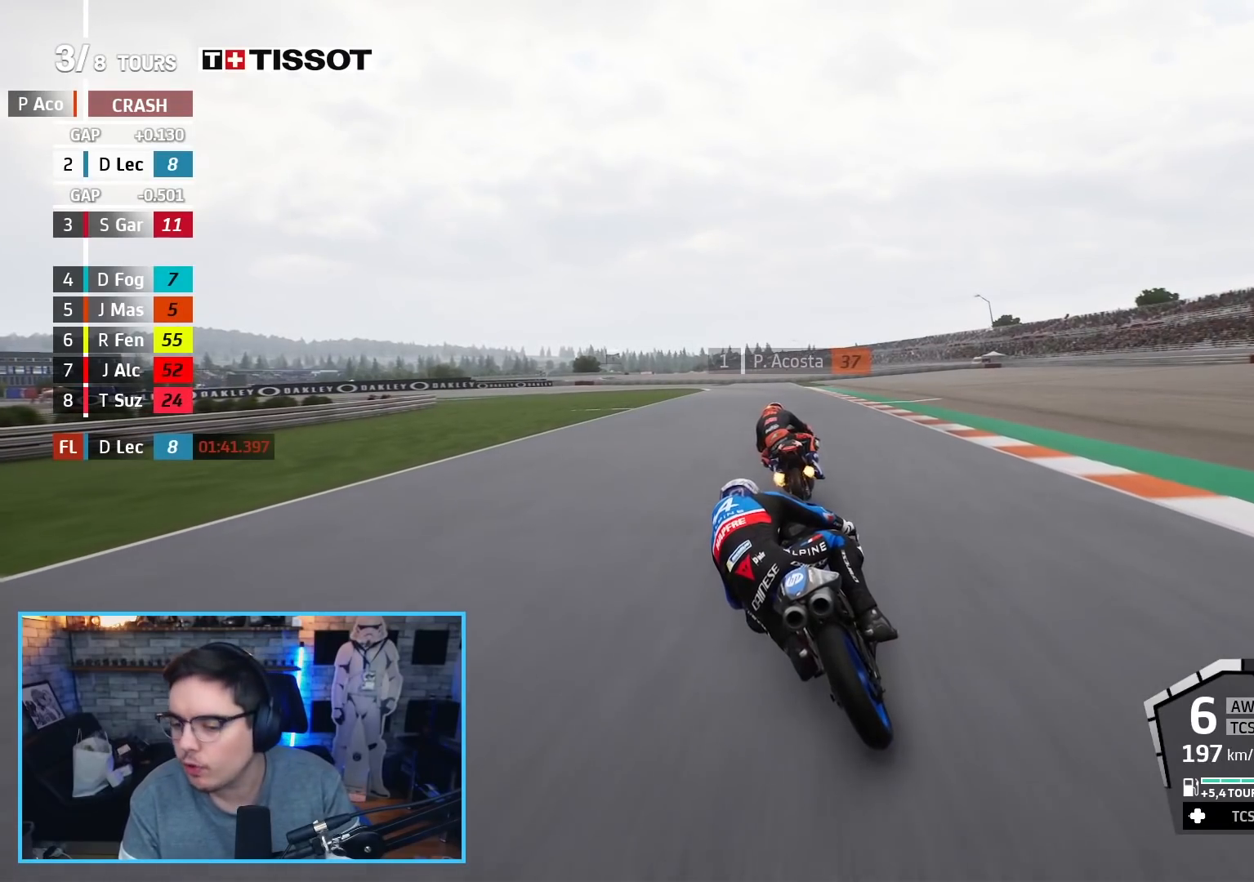
{"buttons": ["L2"], "left_stick": "down", "right_stick": "center", "events": [[100, "left_stick", "down"], [200, "L2", "down"]]}
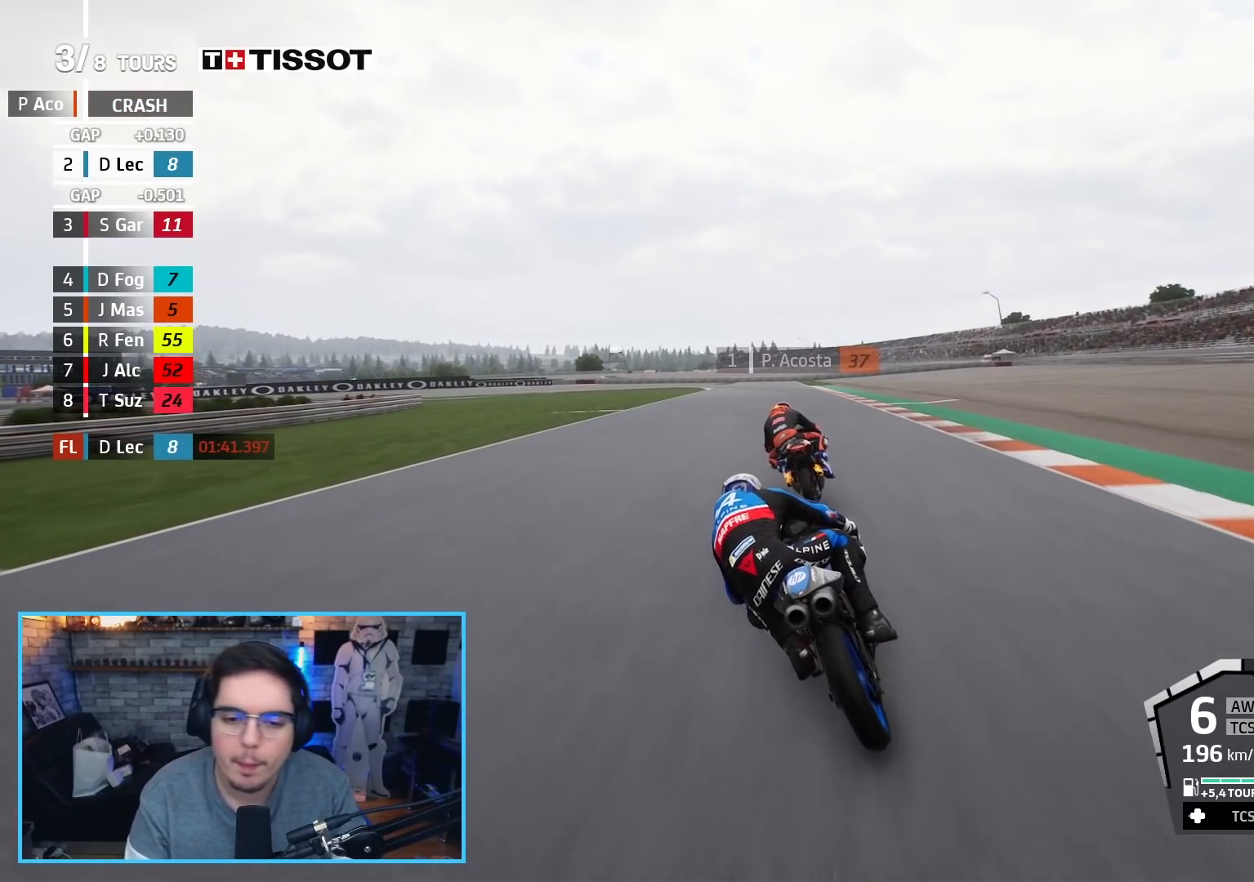
{"buttons": ["A", "L2", "L3"], "left_stick": "down", "right_stick": "center", "events": [[33, "A", "down"], [217, "A", "up"], [250, "L2", "up"], [317, "A", "down"], [450, "A", "up"], [483, "L2", "down"], [500, "A", "down"], [500, "L3", "down"]]}
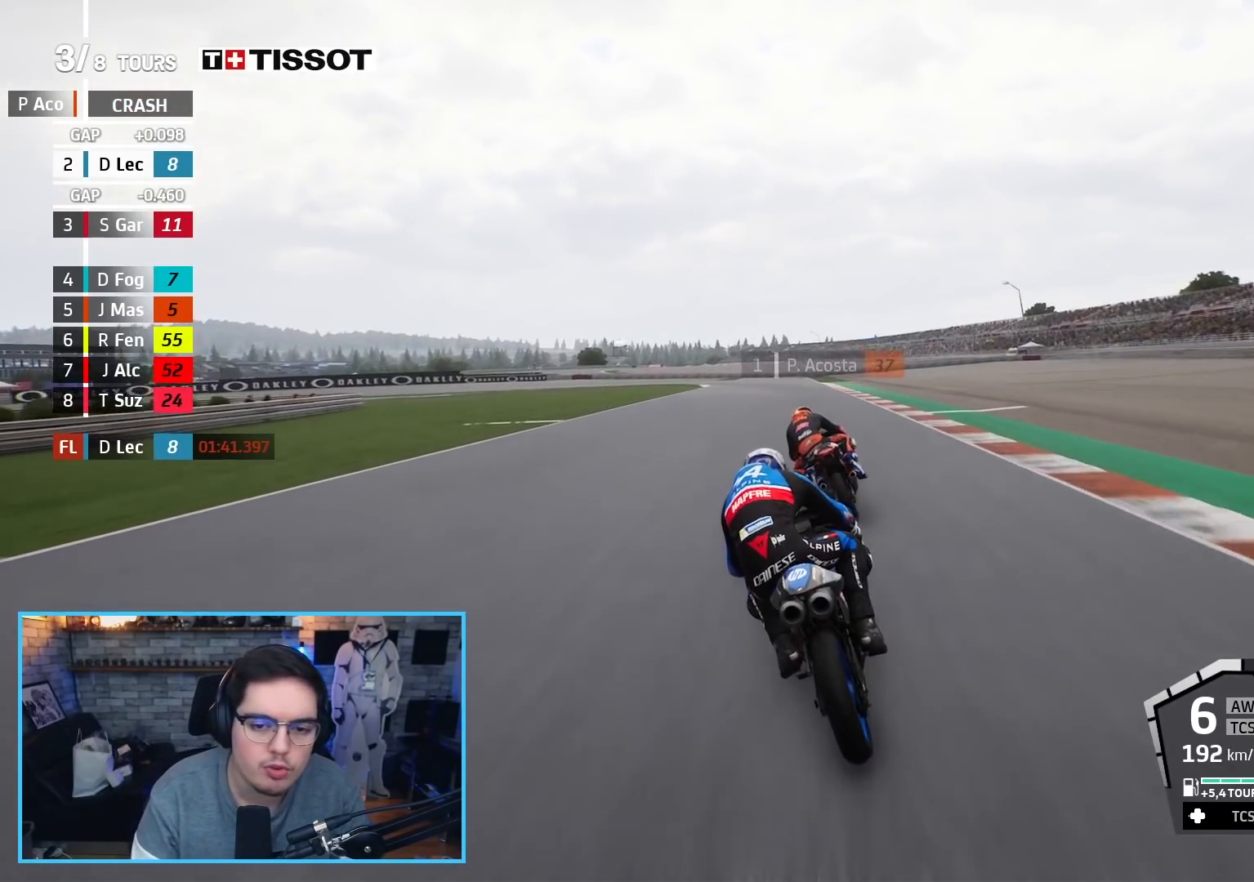
{"buttons": ["A", "L2", "L3"], "left_stick": "down-left", "right_stick": "center", "events": [[67, "left_stick", "down-left"], [167, "A", "up"], [233, "A", "down"], [400, "A", "up"], [500, "A", "down"]]}
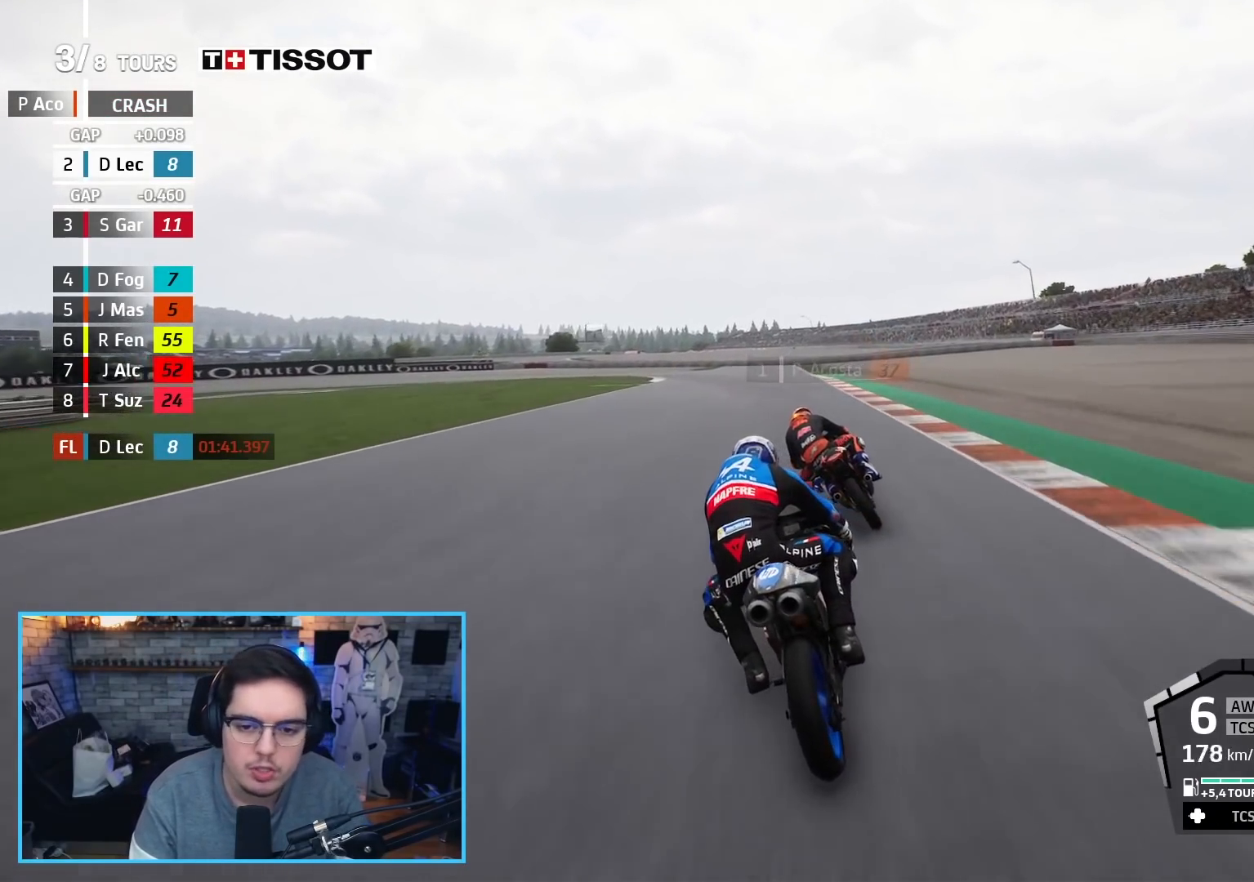
{"buttons": ["A", "L2", "L3"], "left_stick": "left", "right_stick": "center", "events": [[117, "A", "up"], [300, "A", "down"], [417, "A", "up"], [467, "left_stick", "left"], [500, "A", "down"]]}
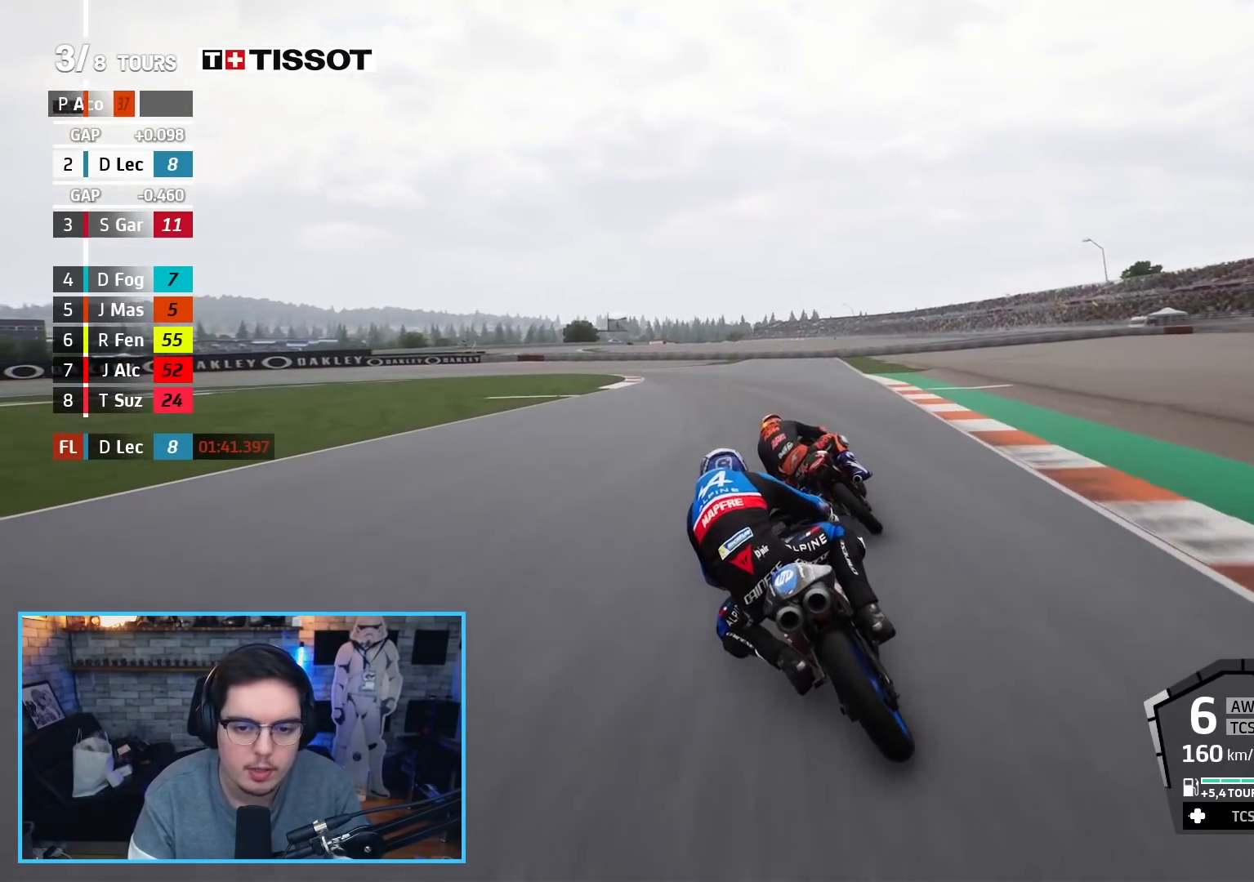
{"buttons": ["A", "L2", "L3"], "left_stick": "left", "right_stick": "center", "events": [[100, "A", "up"], [483, "A", "down"]]}
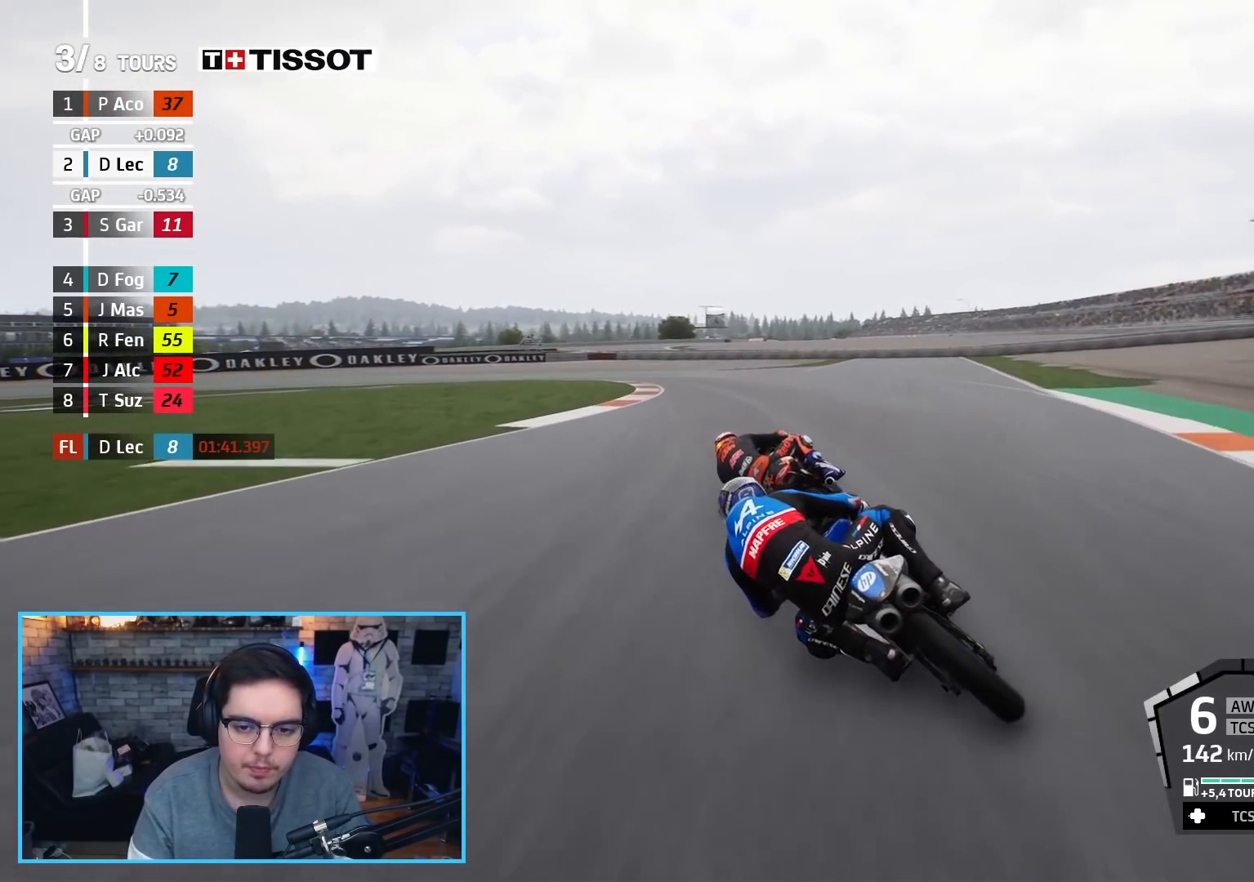
{"buttons": ["L2", "L3"], "left_stick": "left", "right_stick": "center", "events": [[67, "A", "up"], [167, "A", "down"], [267, "A", "up"], [350, "A", "down"], [450, "A", "up"]]}